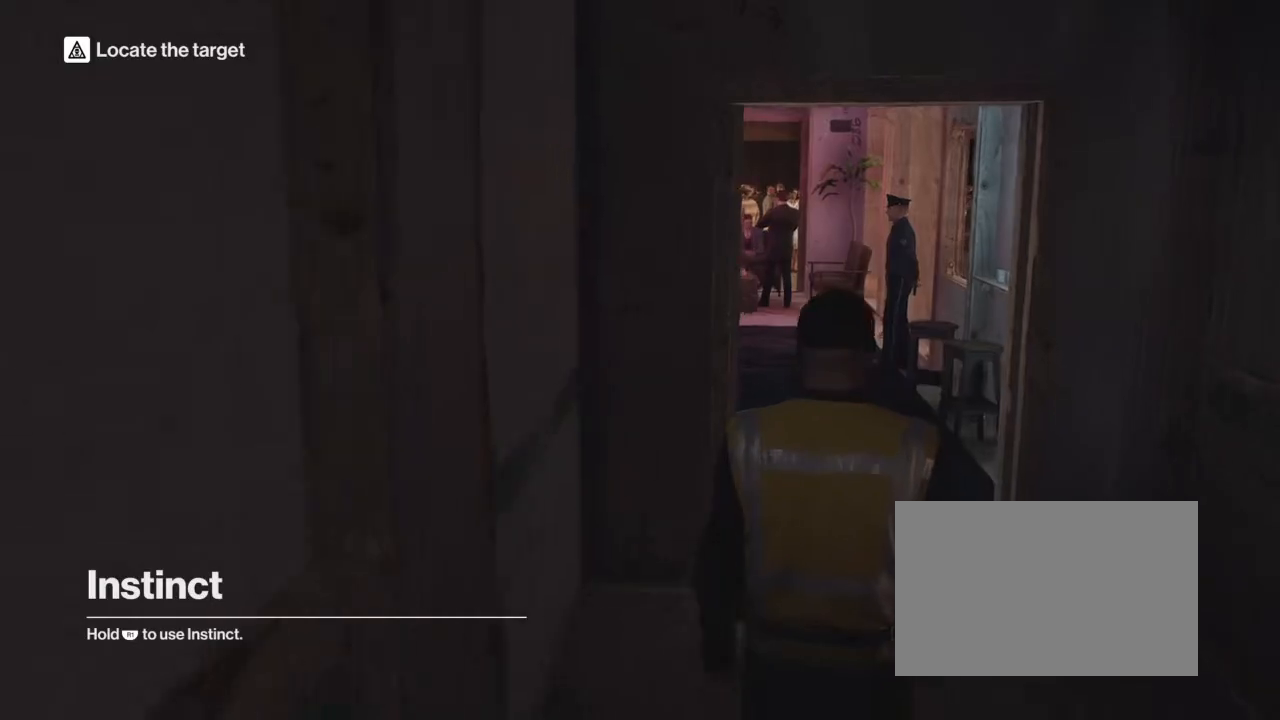
Gameplay with a controller (PlayStation layout); each line is a JSON object with the inputs held at the frame after it. "events" lists button and stick changes between this image and that frame as [ms after this image, input, new state], when the widget could be followed in between.
{"buttons": ["R1"], "left_stick": "center", "right_stick": "center", "events": []}
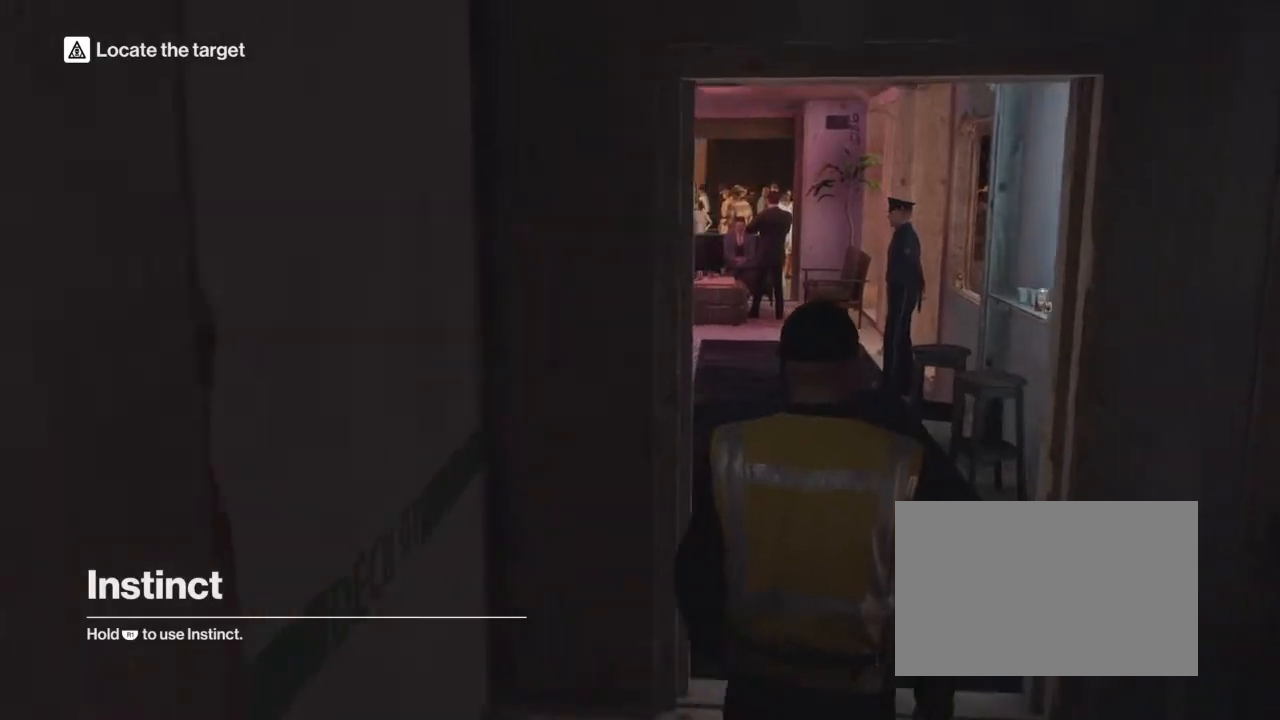
{"buttons": ["R1"], "left_stick": "center", "right_stick": "center", "events": [[334, "R2", "down"], [434, "R2", "up"]]}
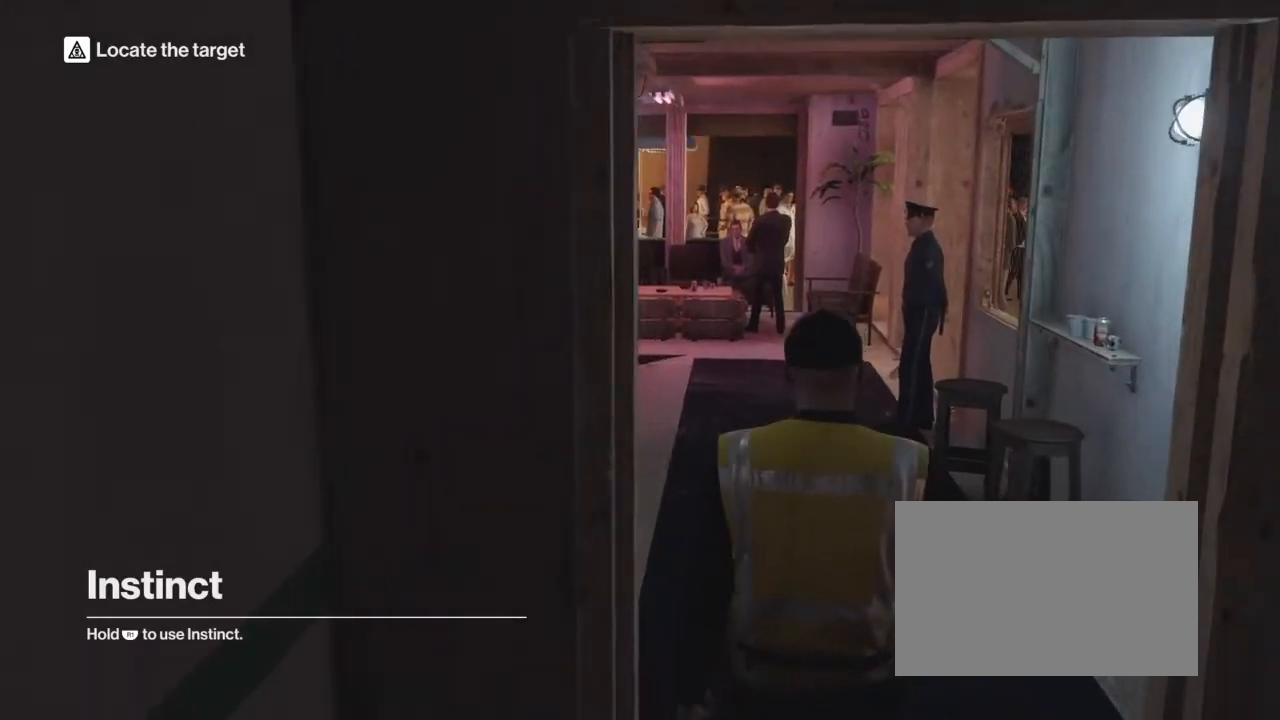
{"buttons": ["R1"], "left_stick": "center", "right_stick": "center", "events": [[100, "R2", "down"], [200, "R2", "up"]]}
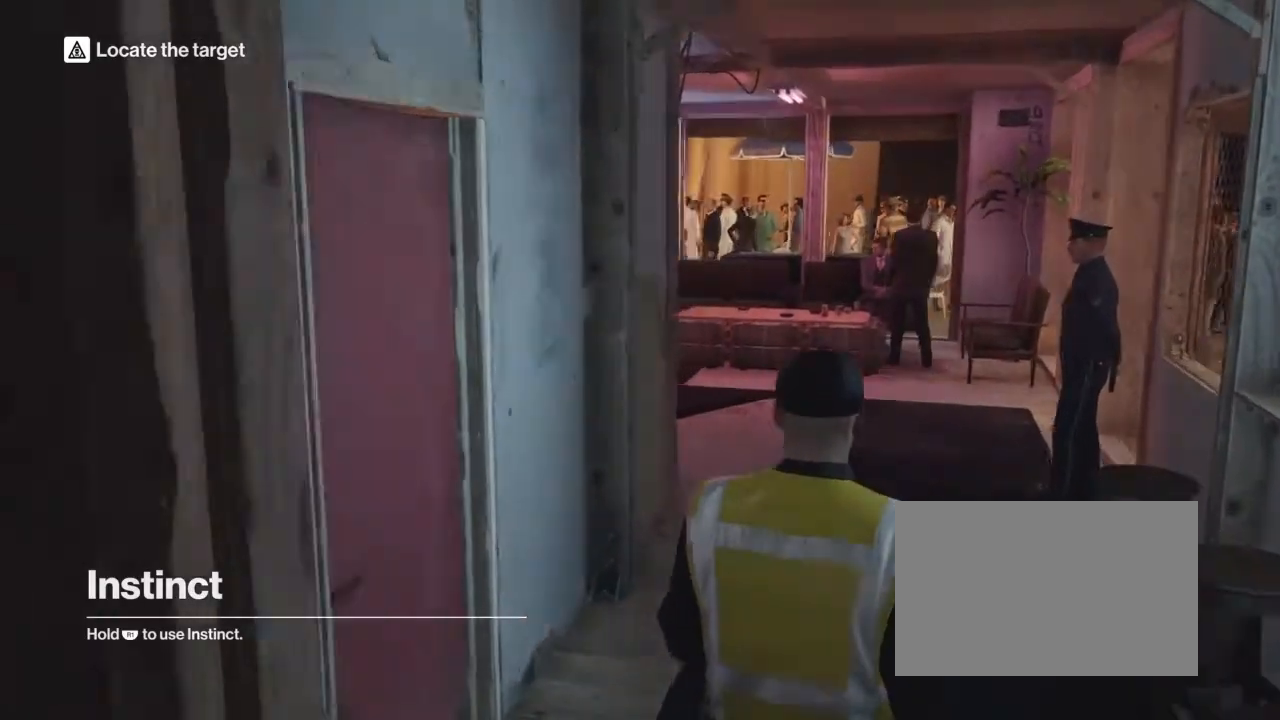
{"buttons": ["R1"], "left_stick": "center", "right_stick": "center", "events": []}
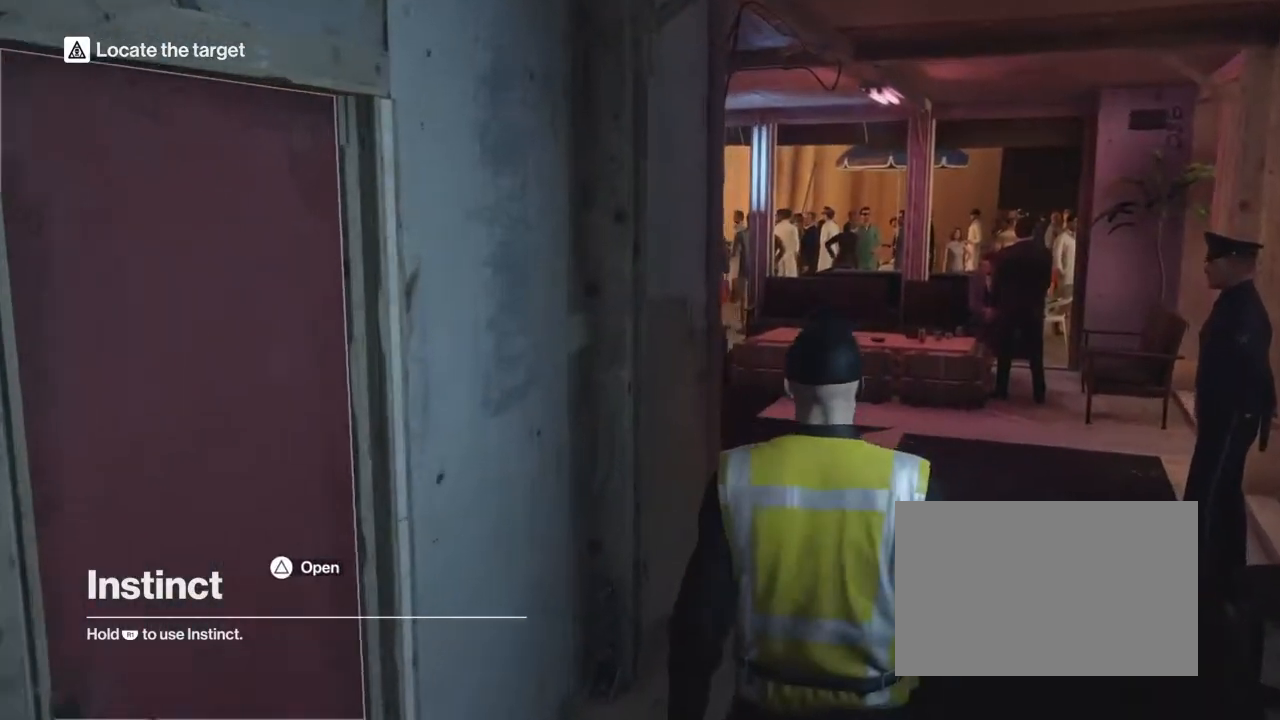
{"buttons": ["R1"], "left_stick": "center", "right_stick": "center", "events": []}
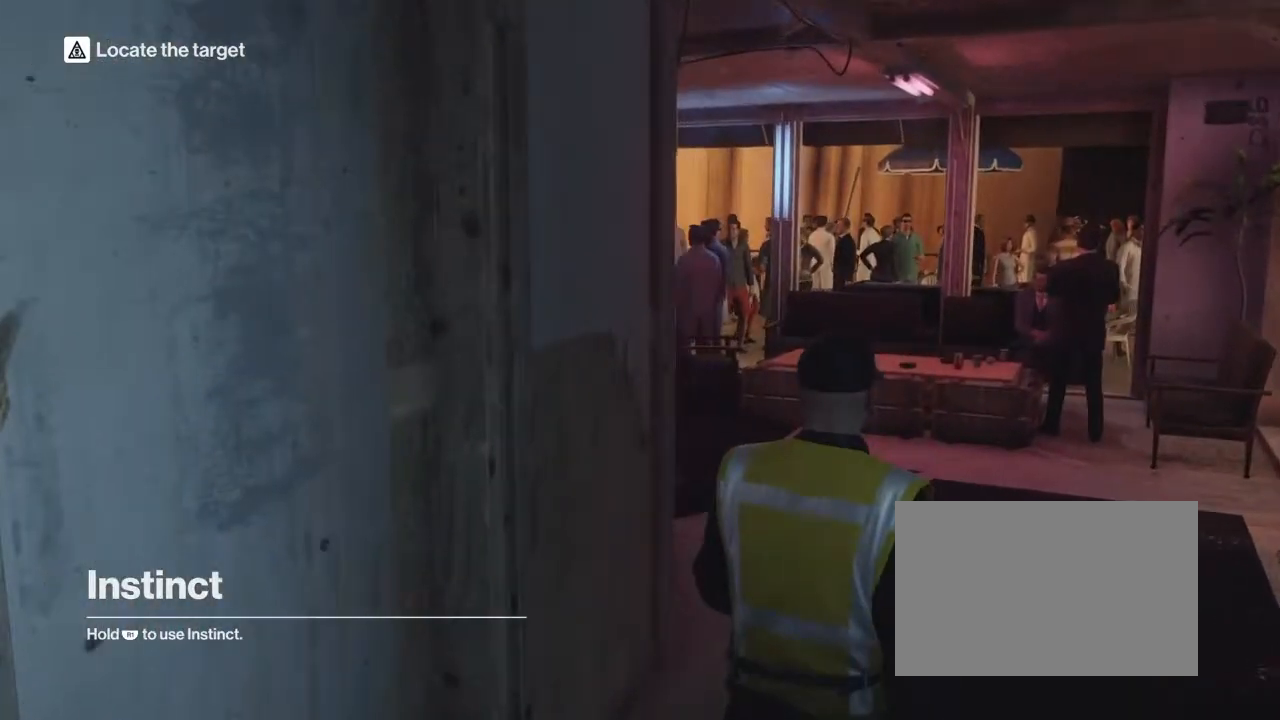
{"buttons": ["R1"], "left_stick": "center", "right_stick": "center", "events": [[200, "R2", "down"], [400, "R2", "up"]]}